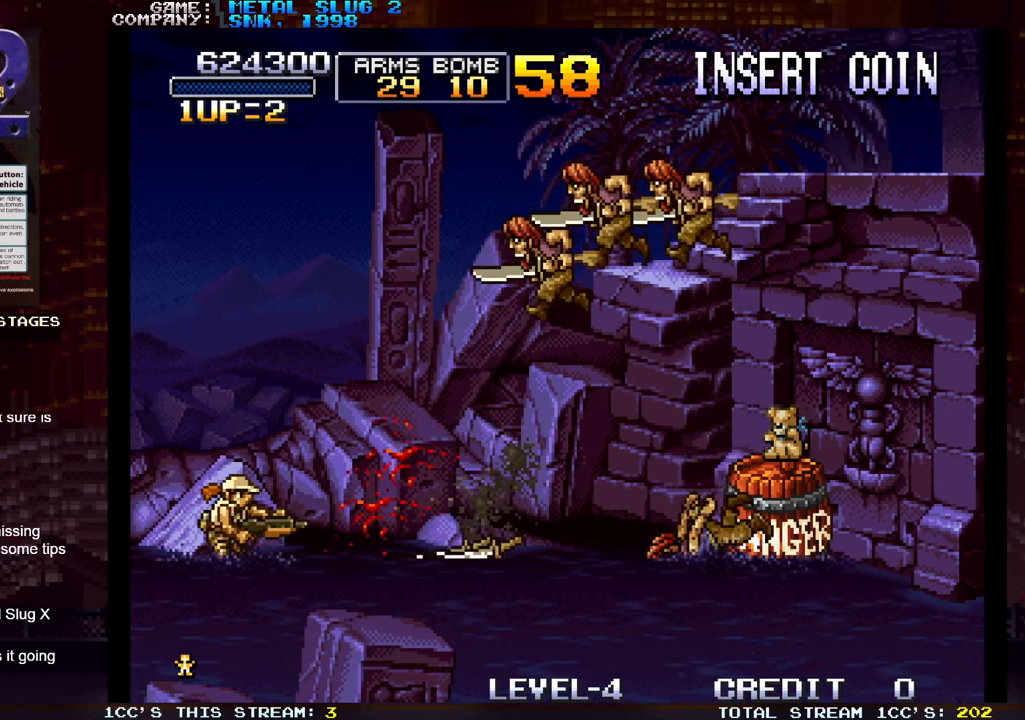
Gameplay with a controller (arcade stick); each line is a JSON object with the inputs held at the frame after it. "events" lists button and stick changes between this image and that frame as [ms after this image, input, new state], when the widget could be followed in between. Not read: L3 R3.
{"buttons": [], "left_stick": "center", "events": []}
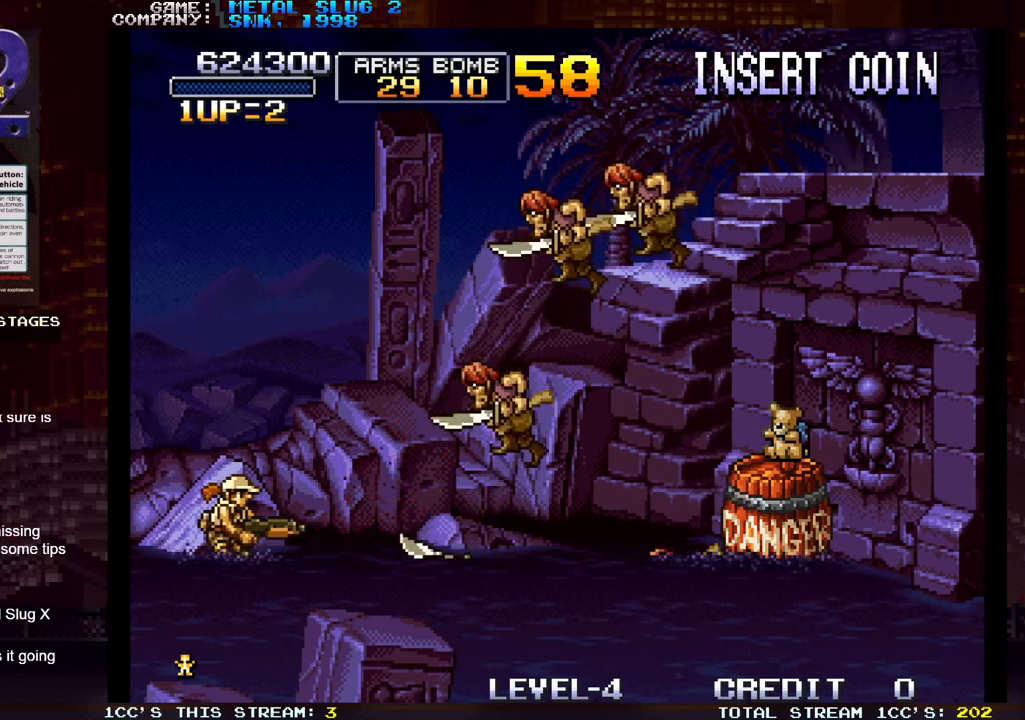
{"buttons": [], "left_stick": "center", "events": []}
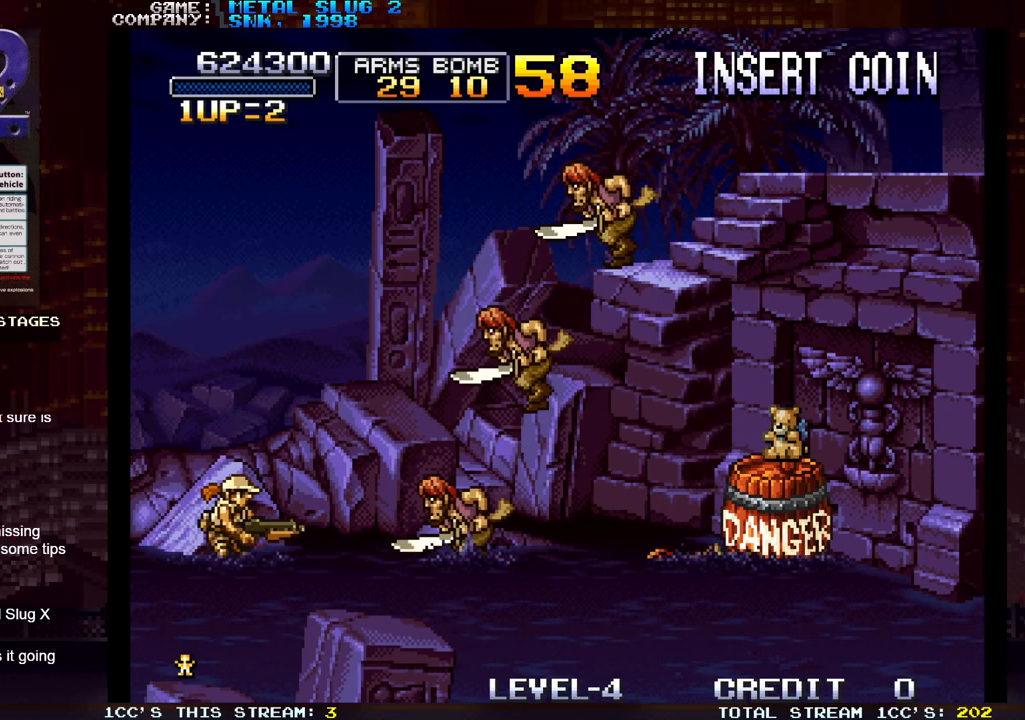
{"buttons": ["SQUARE"], "left_stick": "center", "events": [[83, "SQUARE", "down"]]}
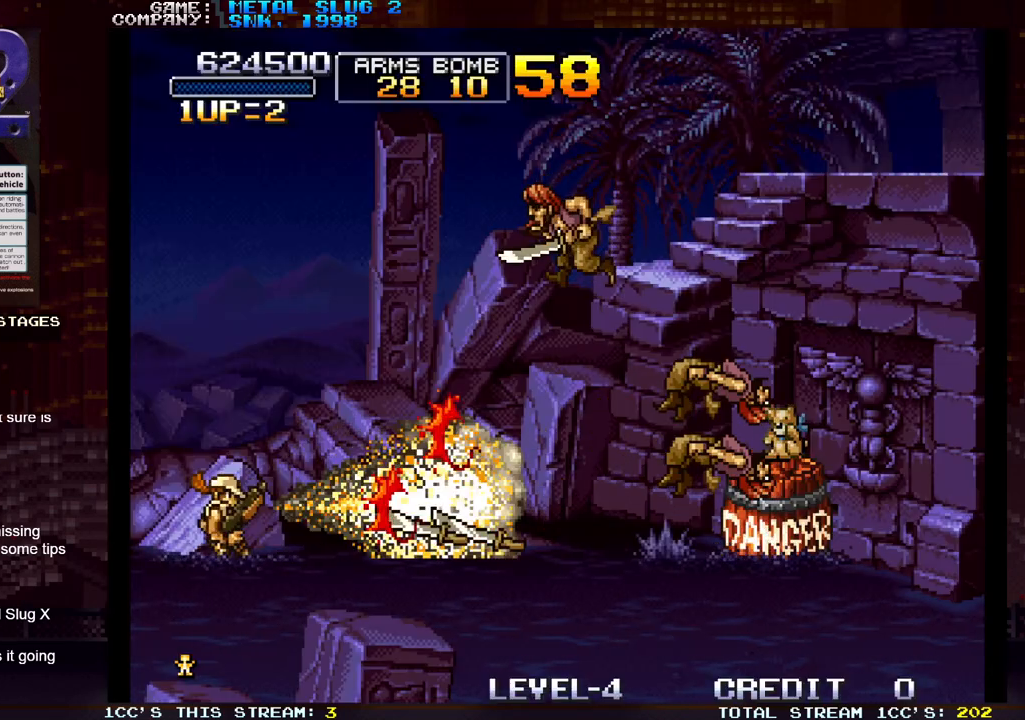
{"buttons": [], "left_stick": "center", "events": [[50, "SQUARE", "up"]]}
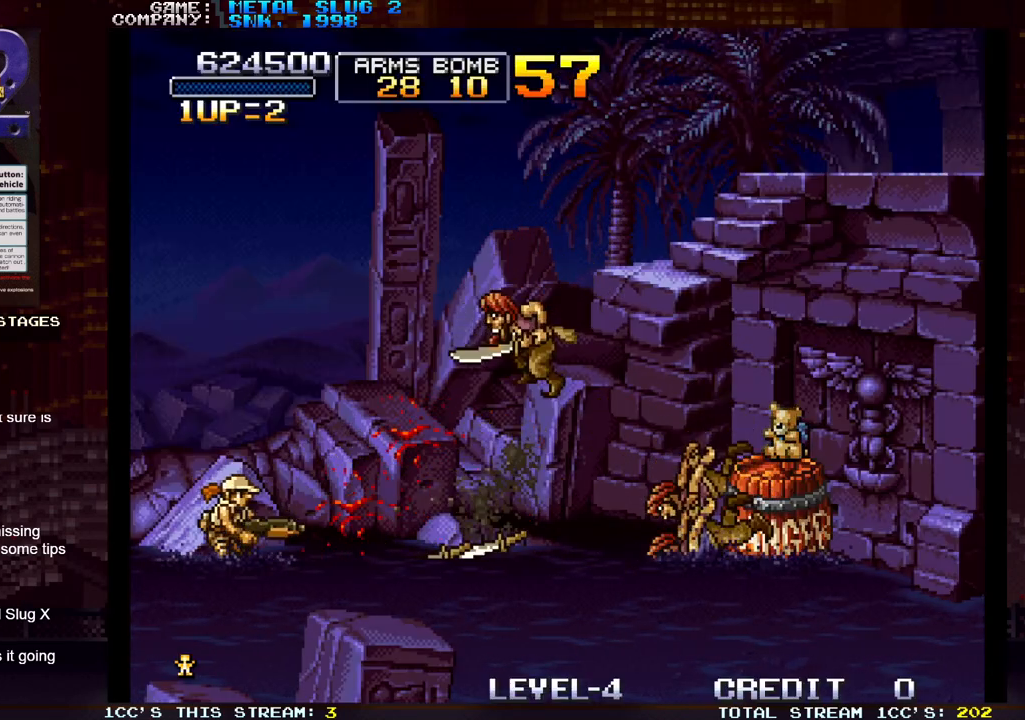
{"buttons": [], "left_stick": "center", "events": [[133, "SQUARE", "down"], [183, "SQUARE", "up"], [283, "SQUARE", "down"], [350, "SQUARE", "up"], [433, "SQUARE", "down"], [500, "SQUARE", "up"]]}
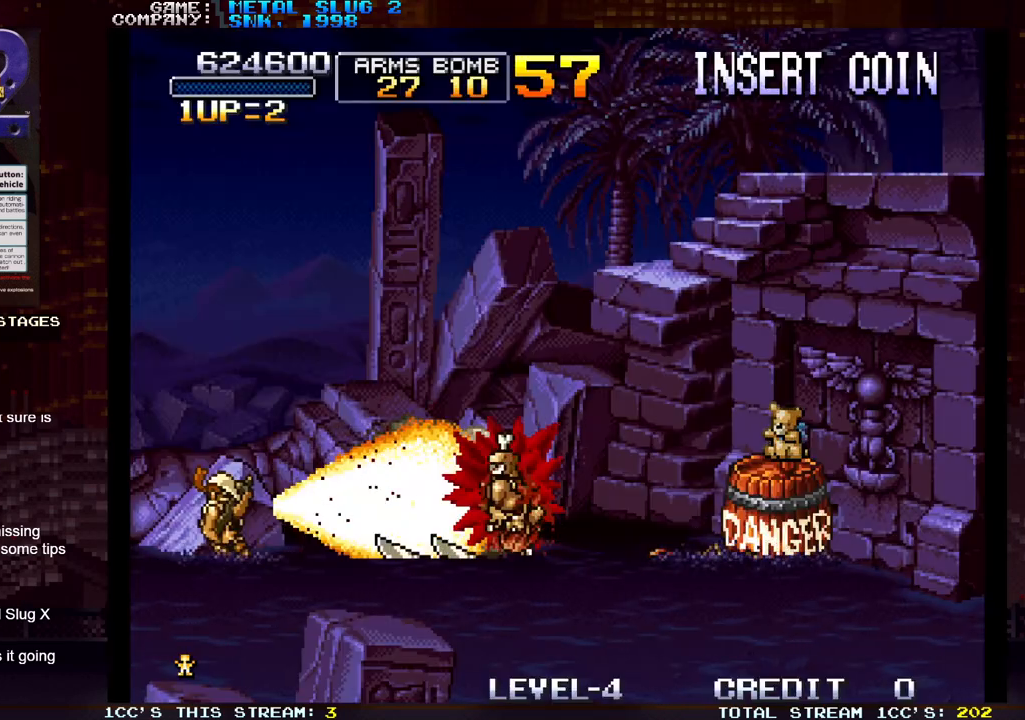
{"buttons": [], "left_stick": "right", "events": [[33, "left_stick", "right"], [100, "SQUARE", "down"], [183, "SQUARE", "up"]]}
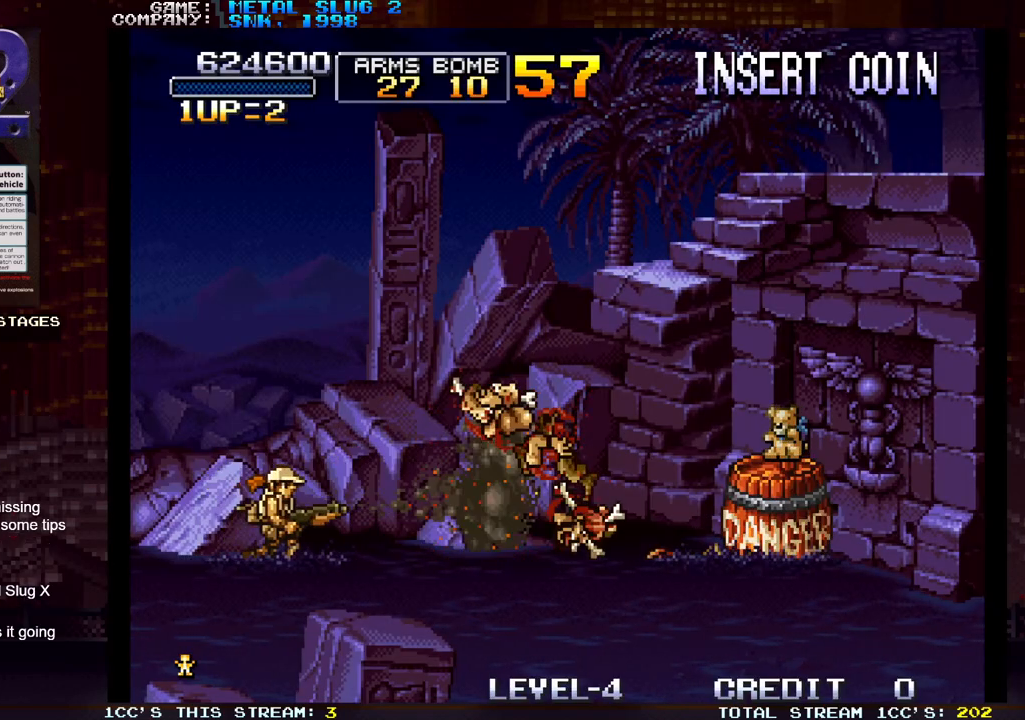
{"buttons": [], "left_stick": "right", "events": []}
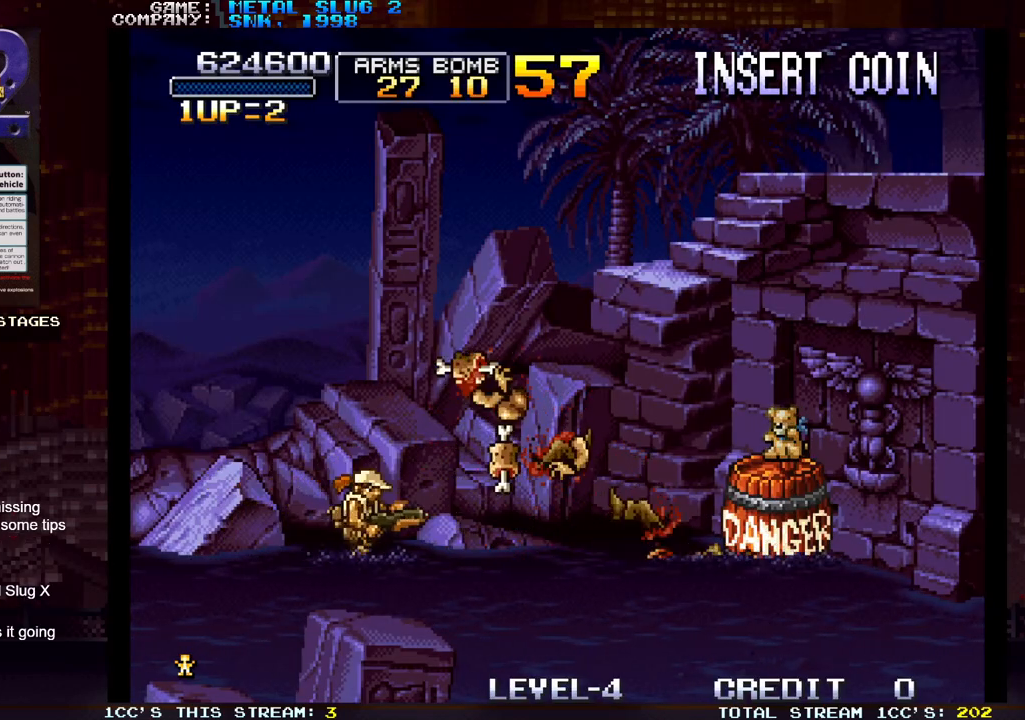
{"buttons": [], "left_stick": "right", "events": []}
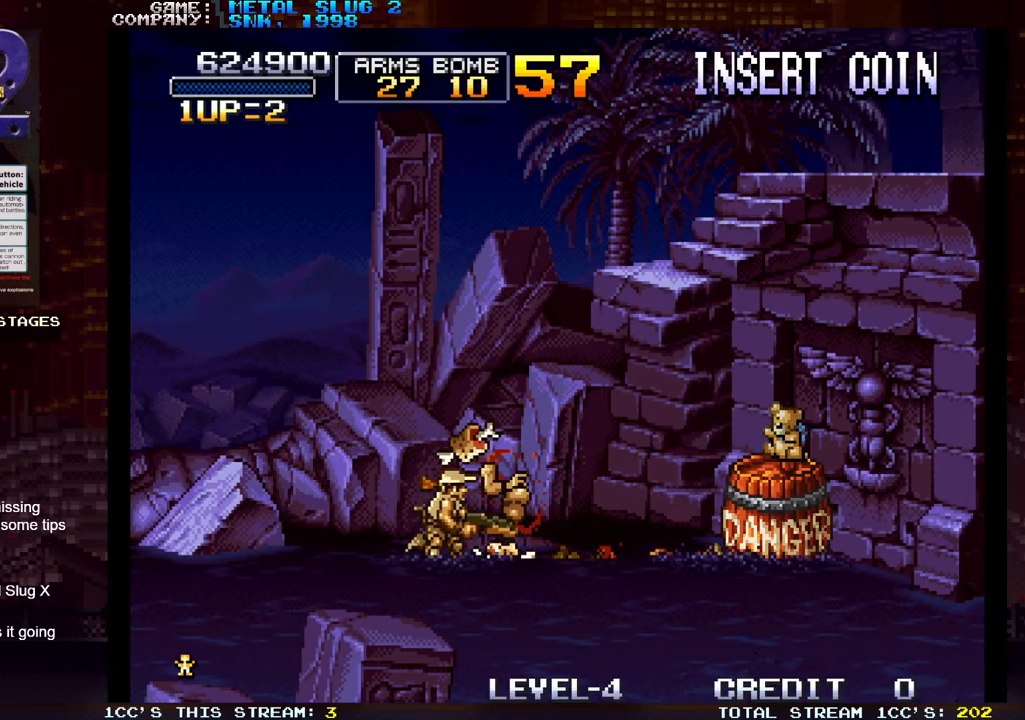
{"buttons": [], "left_stick": "right", "events": []}
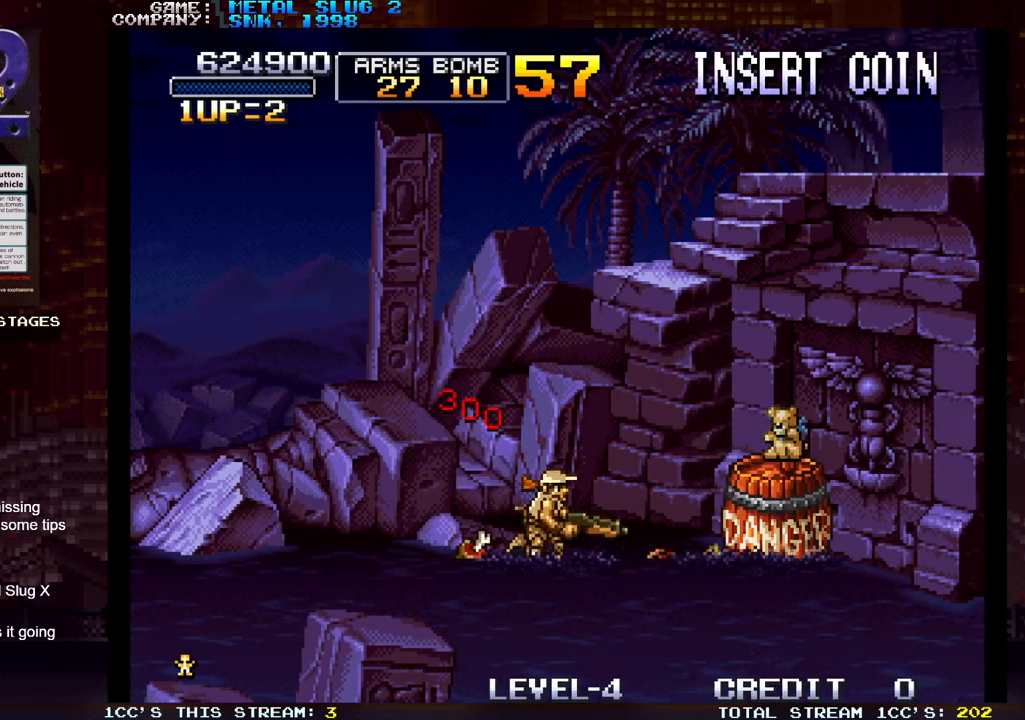
{"buttons": [], "left_stick": "right", "events": [[217, "TRIANGLE", "down"], [500, "TRIANGLE", "up"]]}
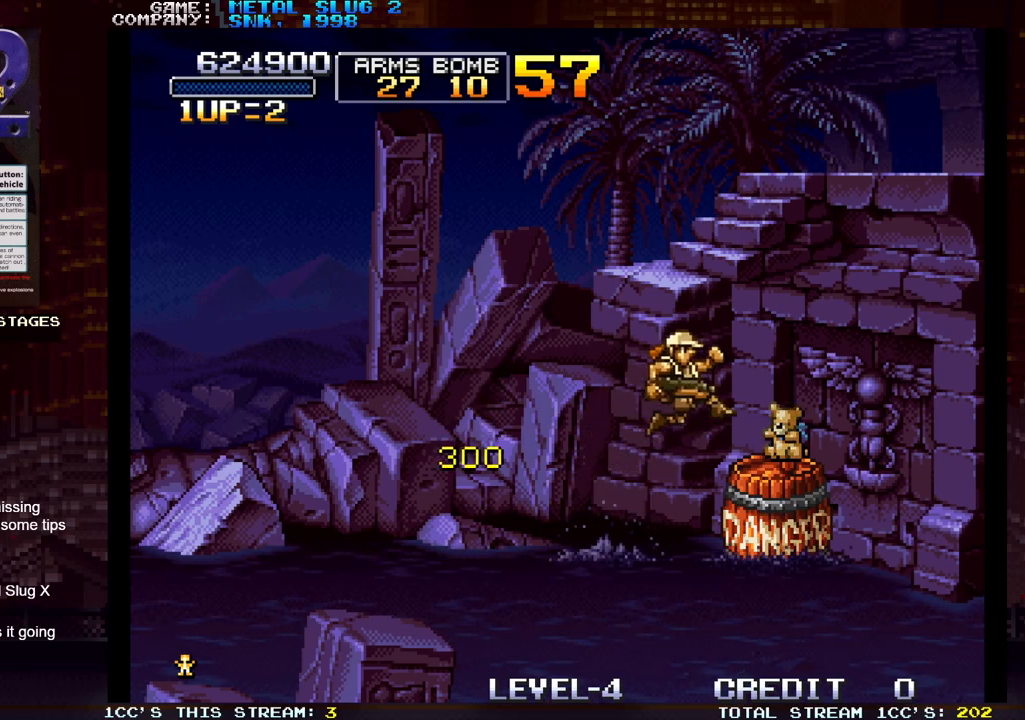
{"buttons": ["TRIANGLE"], "left_stick": "left", "events": [[317, "left_stick", "center"], [367, "left_stick", "left"], [433, "TRIANGLE", "down"]]}
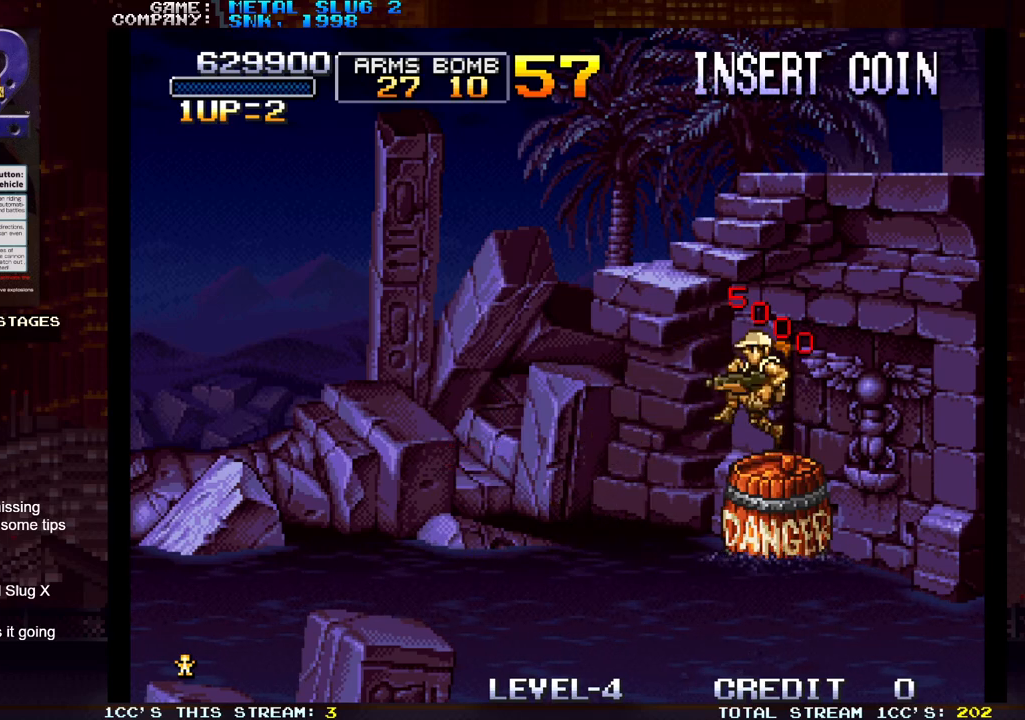
{"buttons": [], "left_stick": "right", "events": [[50, "left_stick", "right"], [117, "TRIANGLE", "up"], [317, "R1", "down"], [433, "R1", "up"]]}
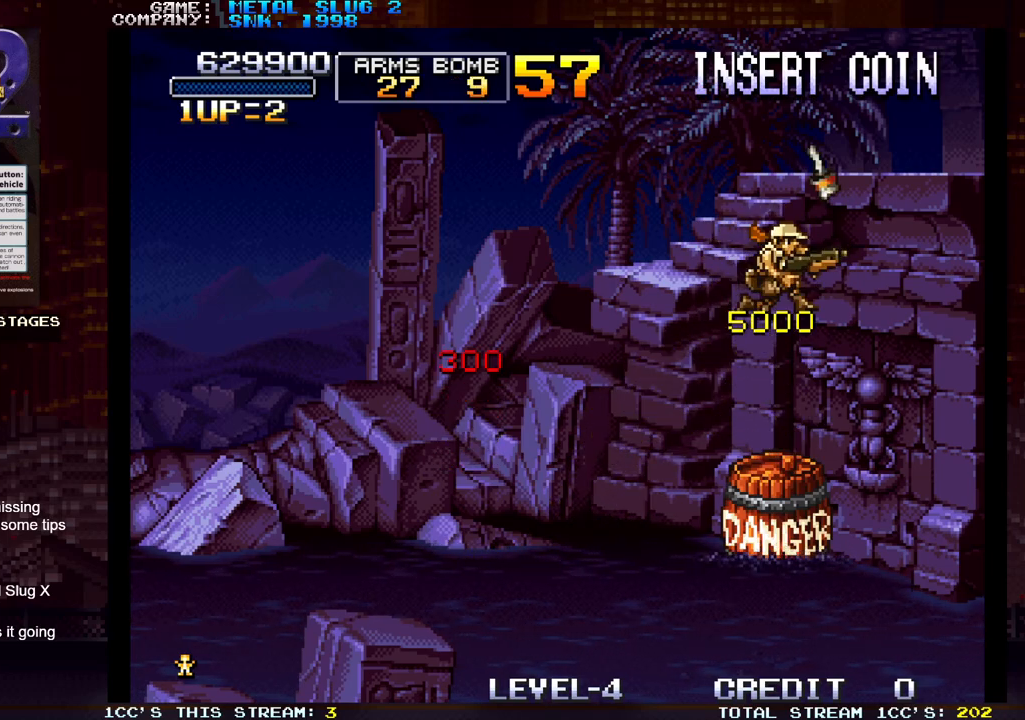
{"buttons": [], "left_stick": "center", "events": [[83, "left_stick", "center"]]}
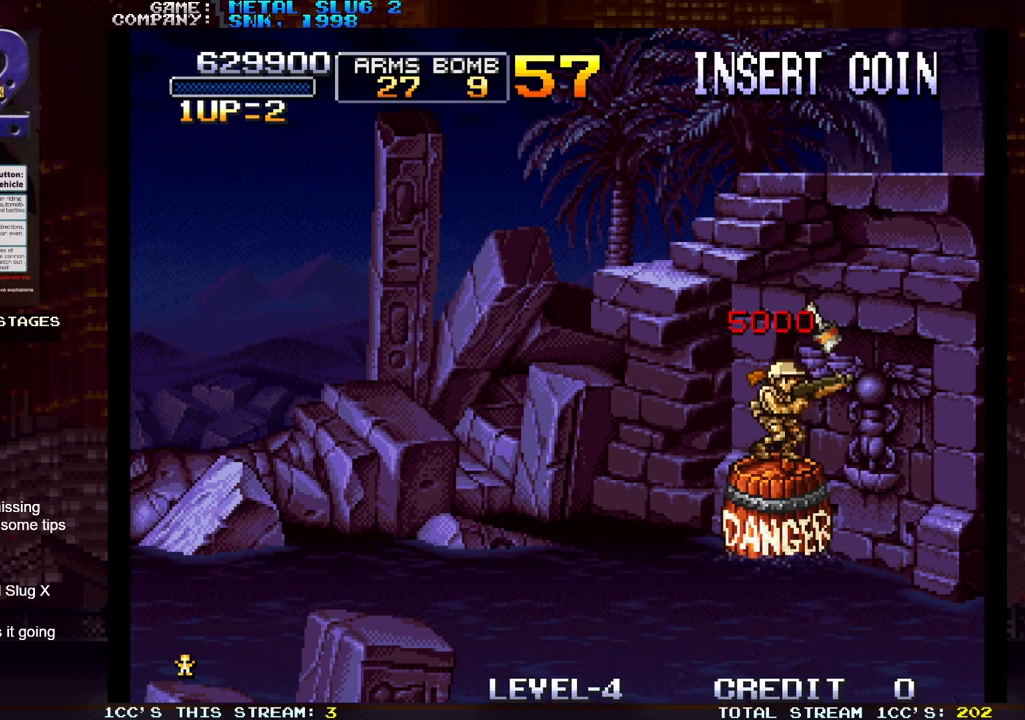
{"buttons": ["R1"], "left_stick": "right", "events": [[17, "left_stick", "left"], [33, "TRIANGLE", "down"], [200, "left_stick", "center"], [250, "left_stick", "right"], [267, "TRIANGLE", "up"], [433, "R1", "down"]]}
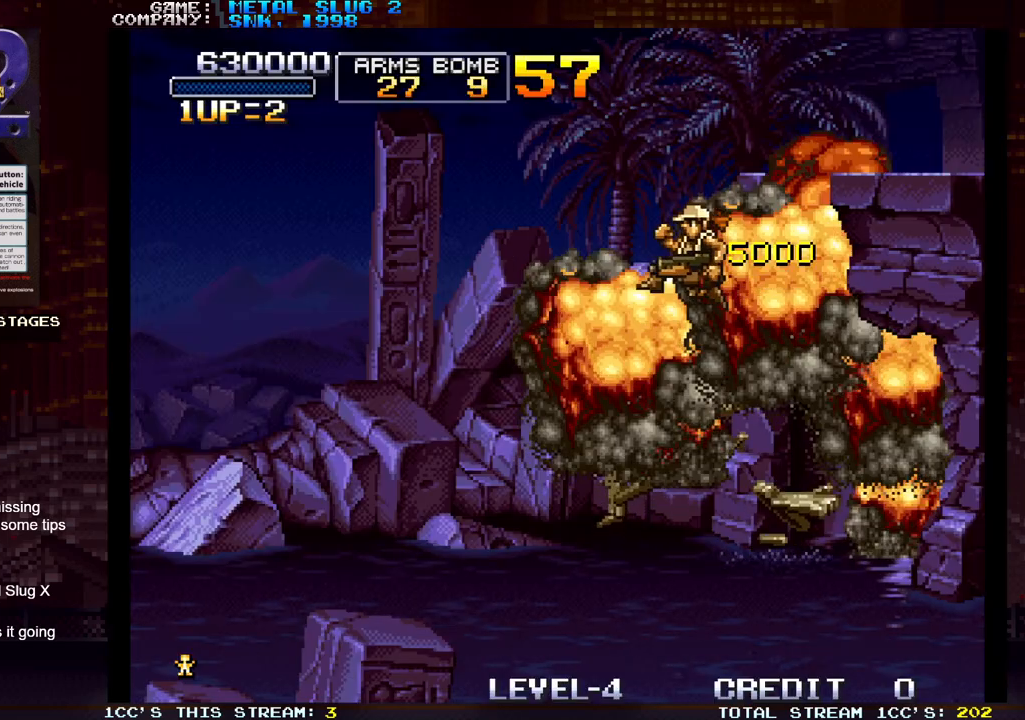
{"buttons": [], "left_stick": "center", "events": [[50, "R1", "up"], [167, "left_stick", "center"]]}
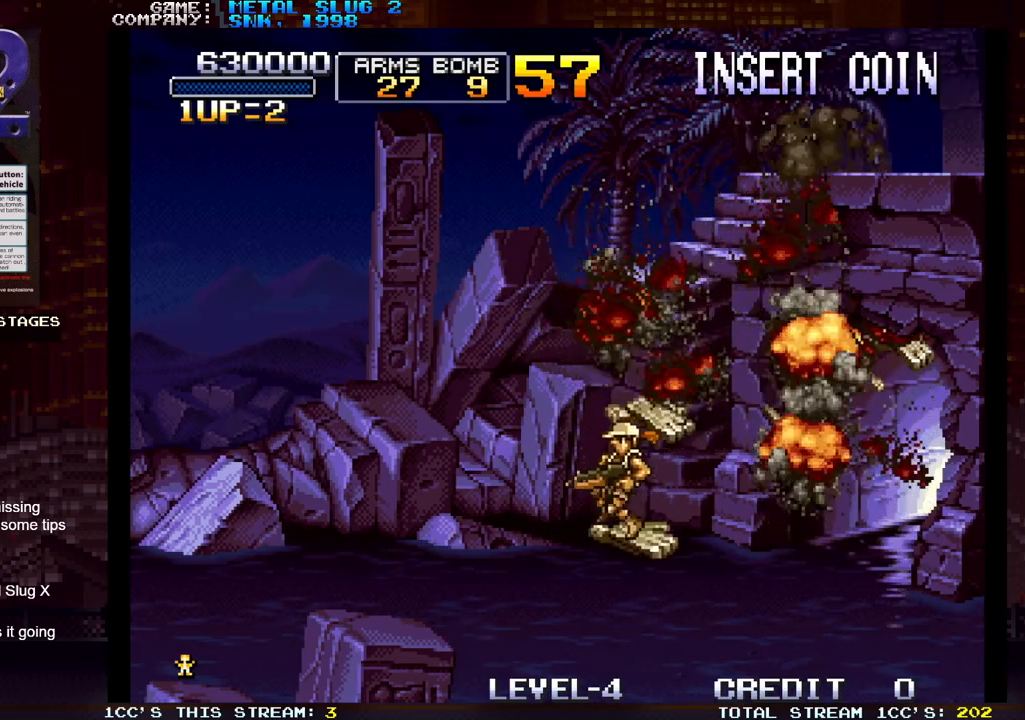
{"buttons": [], "left_stick": "center", "events": []}
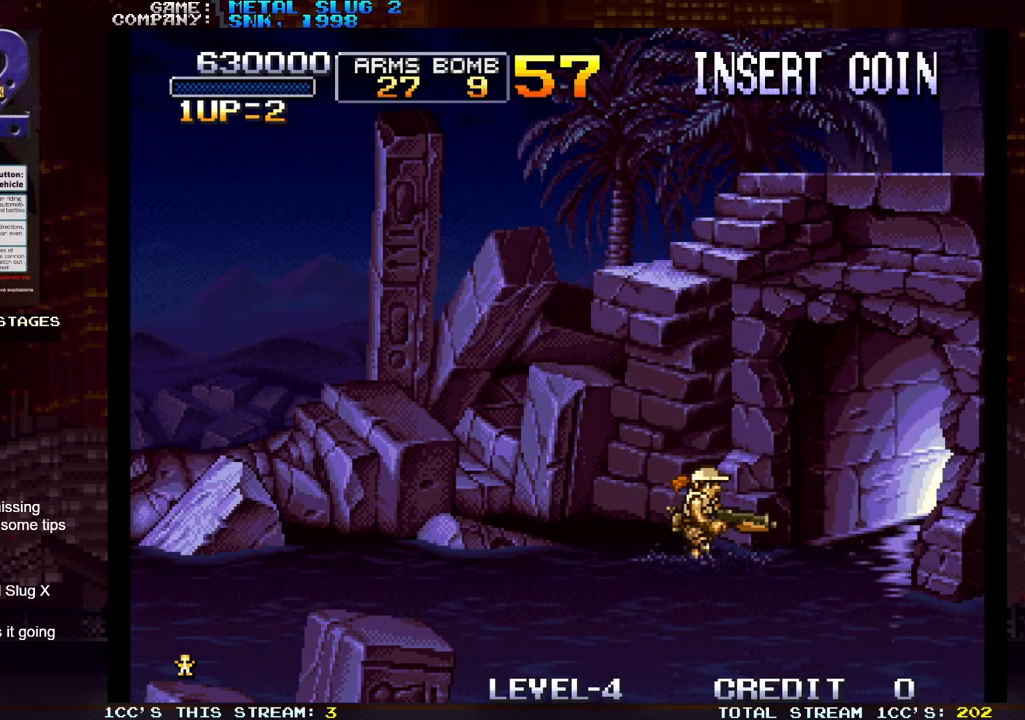
{"buttons": [], "left_stick": "center", "events": []}
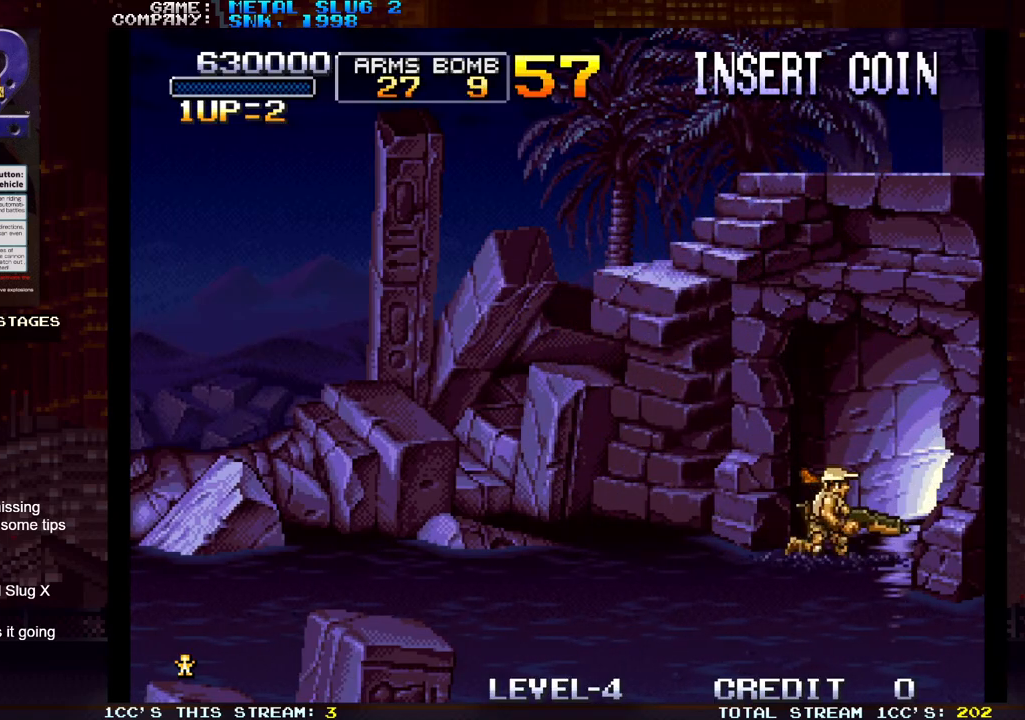
{"buttons": [], "left_stick": "center", "events": []}
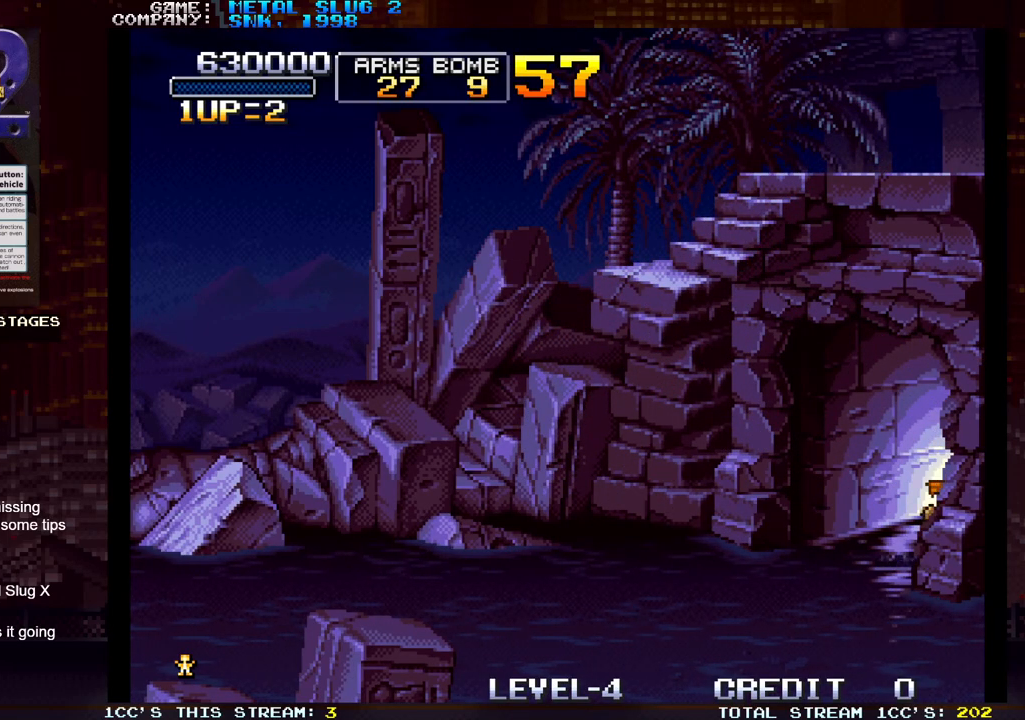
{"buttons": [], "left_stick": "center", "events": []}
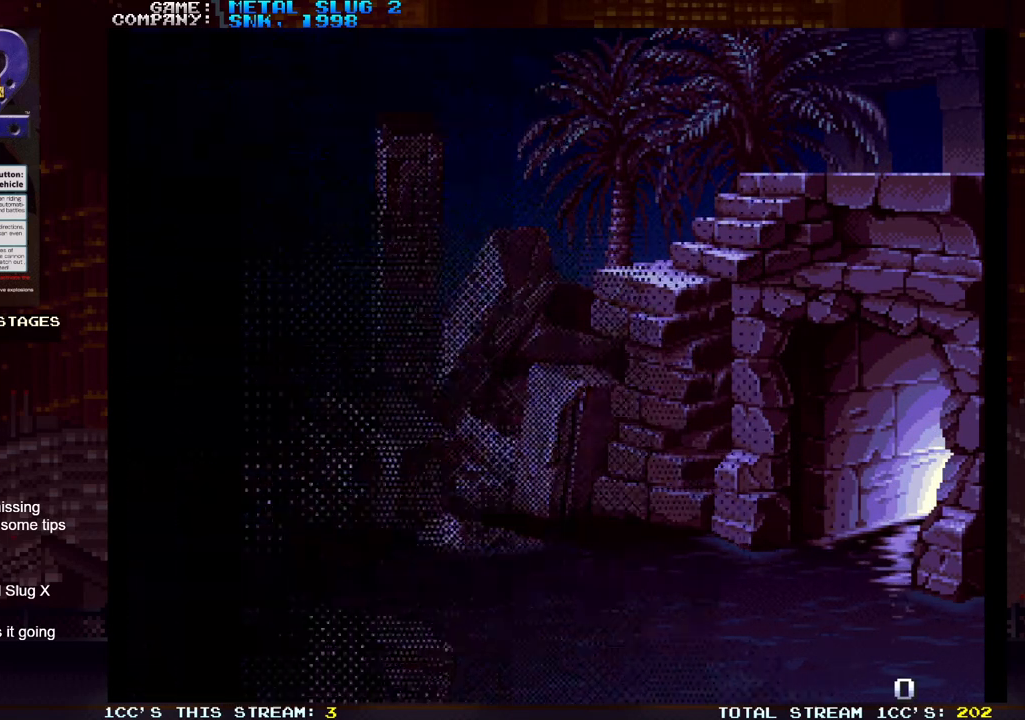
{"buttons": [], "left_stick": "center", "events": []}
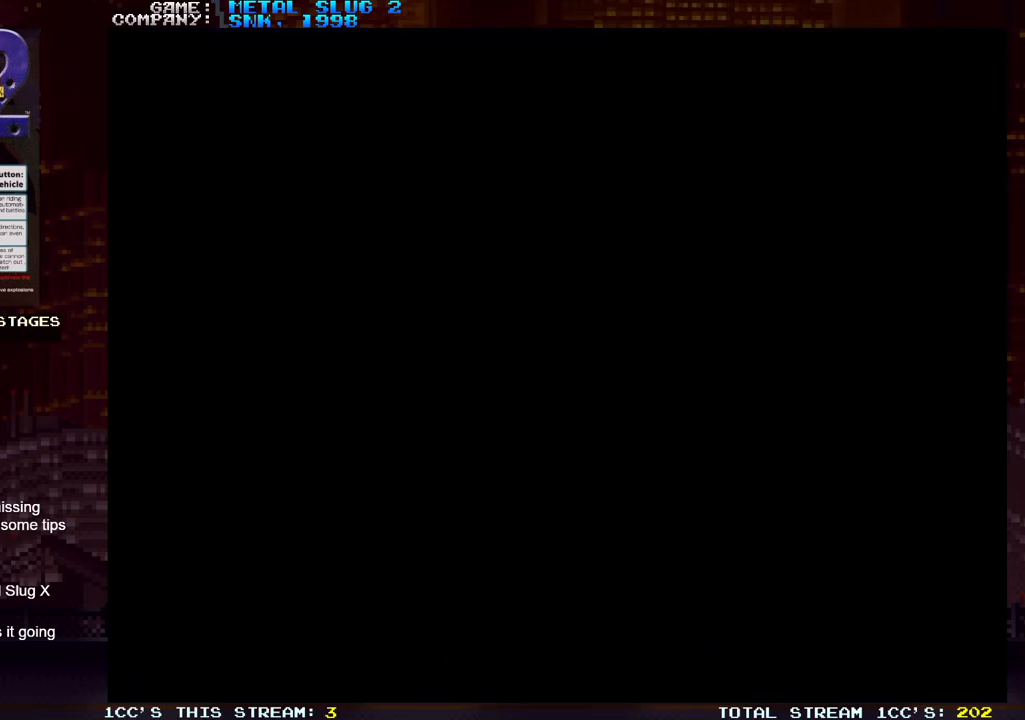
{"buttons": [], "left_stick": "center", "events": []}
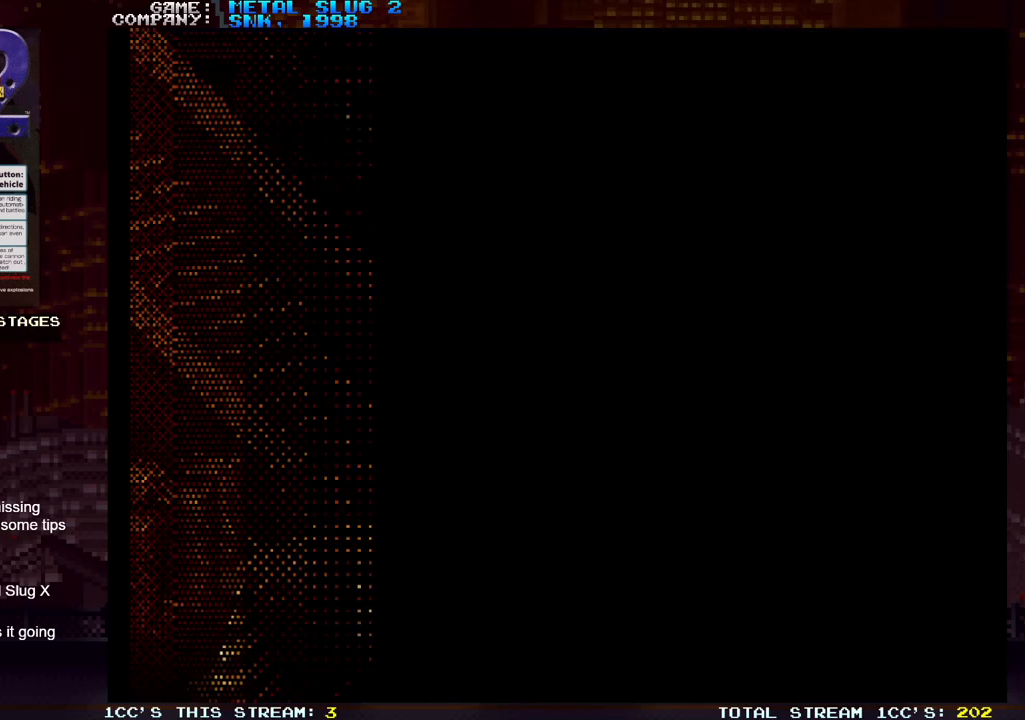
{"buttons": [], "left_stick": "center", "events": []}
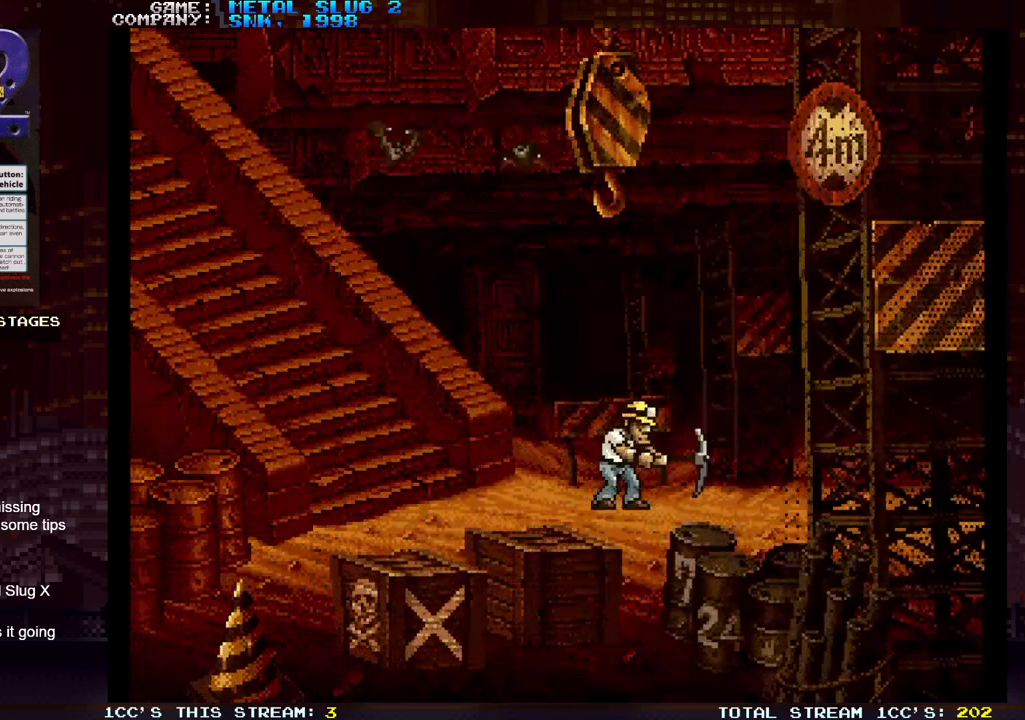
{"buttons": [], "left_stick": "center", "events": []}
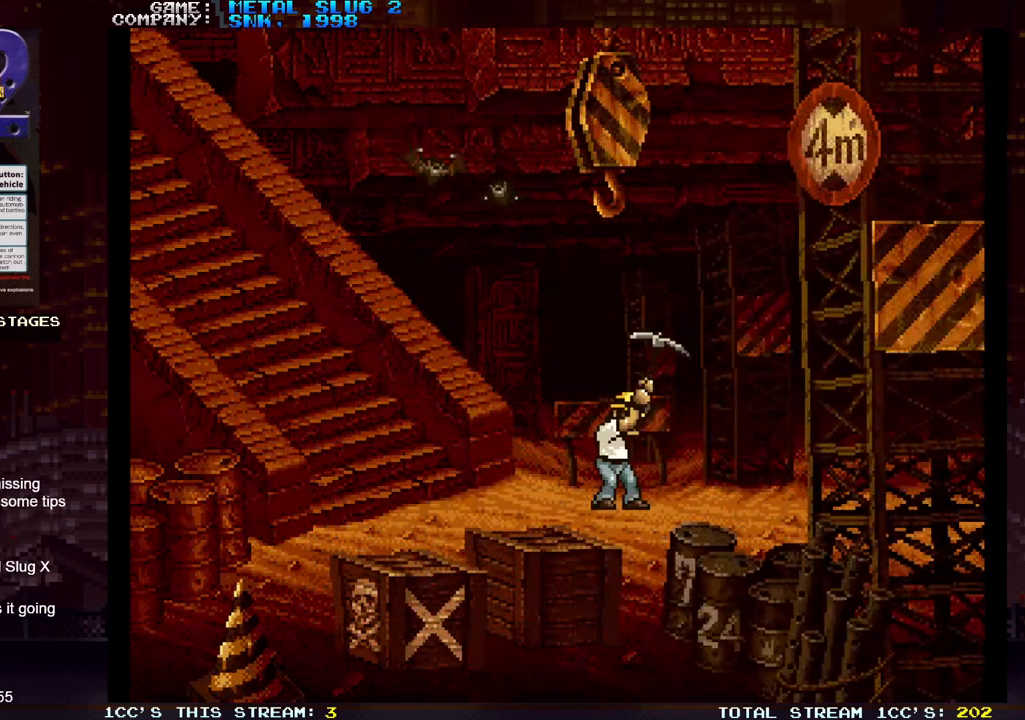
{"buttons": [], "left_stick": "center", "events": []}
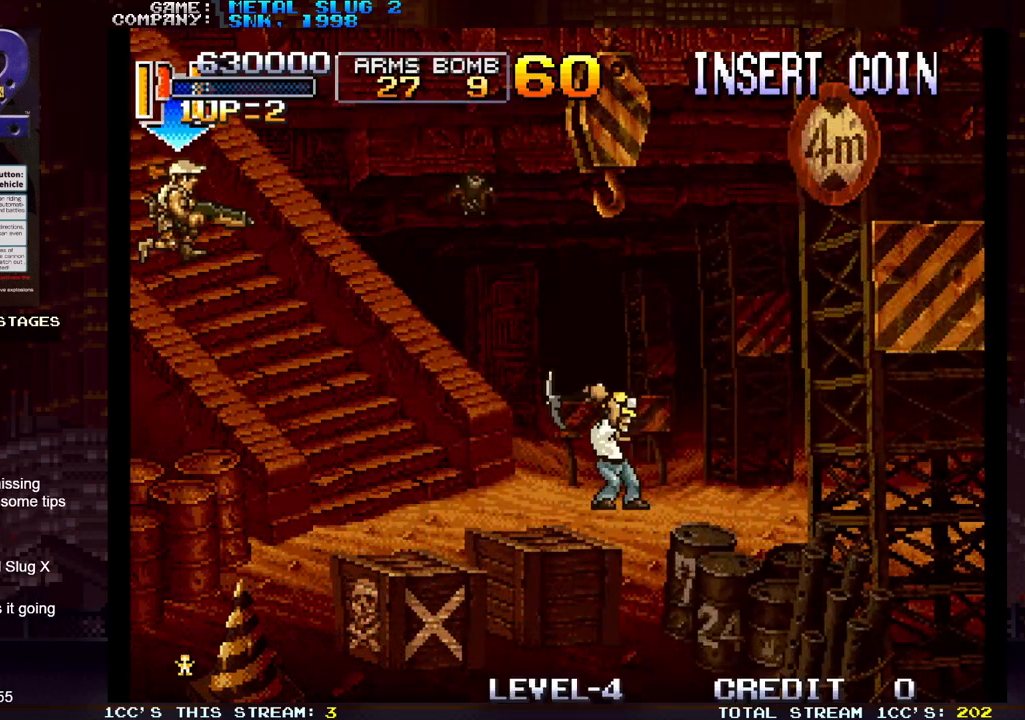
{"buttons": [], "left_stick": "center", "events": []}
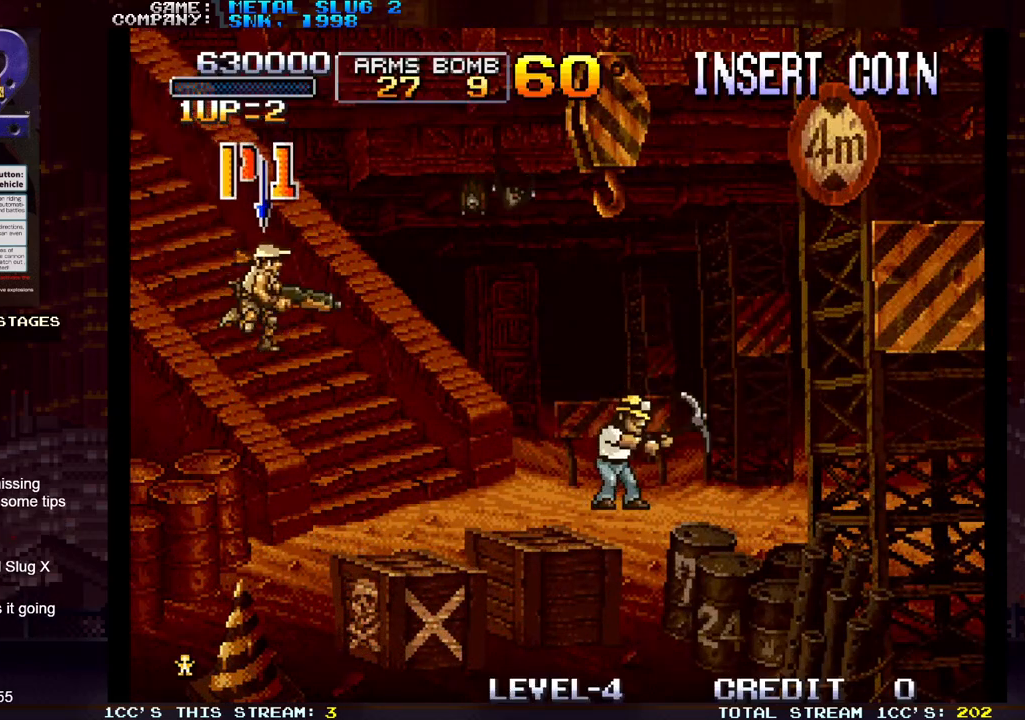
{"buttons": [], "left_stick": "right", "events": [[50, "left_stick", "right"]]}
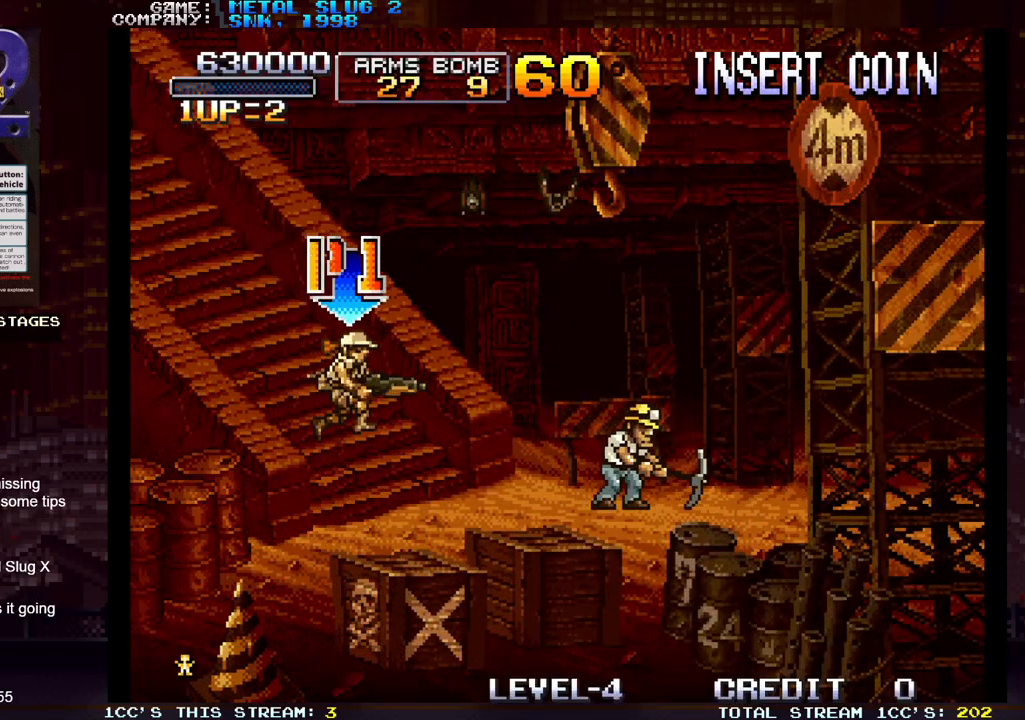
{"buttons": [], "left_stick": "up-right", "events": [[133, "left_stick", "up-right"], [450, "SQUARE", "down"], [500, "SQUARE", "up"]]}
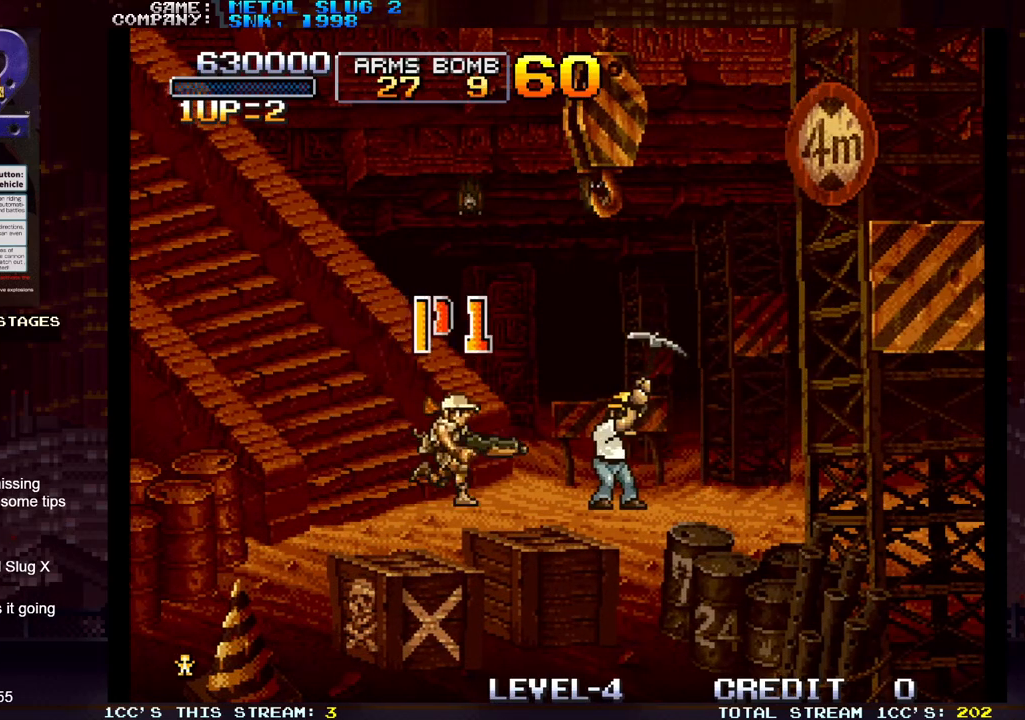
{"buttons": [], "left_stick": "up-right", "events": [[83, "SQUARE", "down"], [183, "SQUARE", "up"]]}
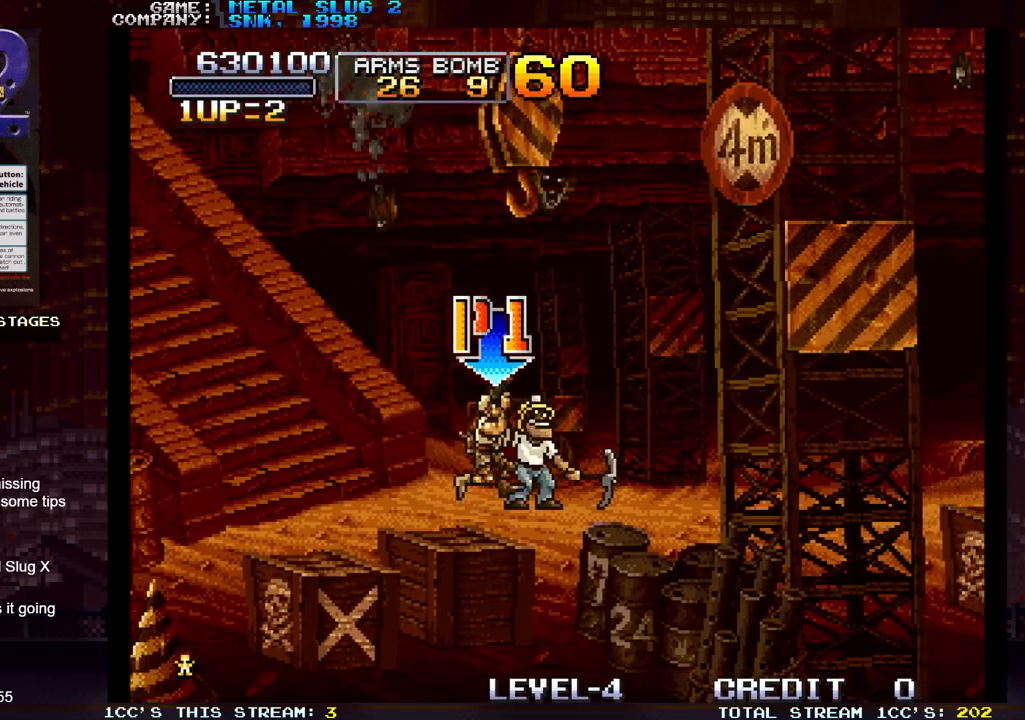
{"buttons": [], "left_stick": "up-right", "events": [[50, "SQUARE", "down"], [100, "SQUARE", "up"], [200, "SQUARE", "down"], [283, "SQUARE", "up"], [333, "SQUARE", "down"], [467, "SQUARE", "up"]]}
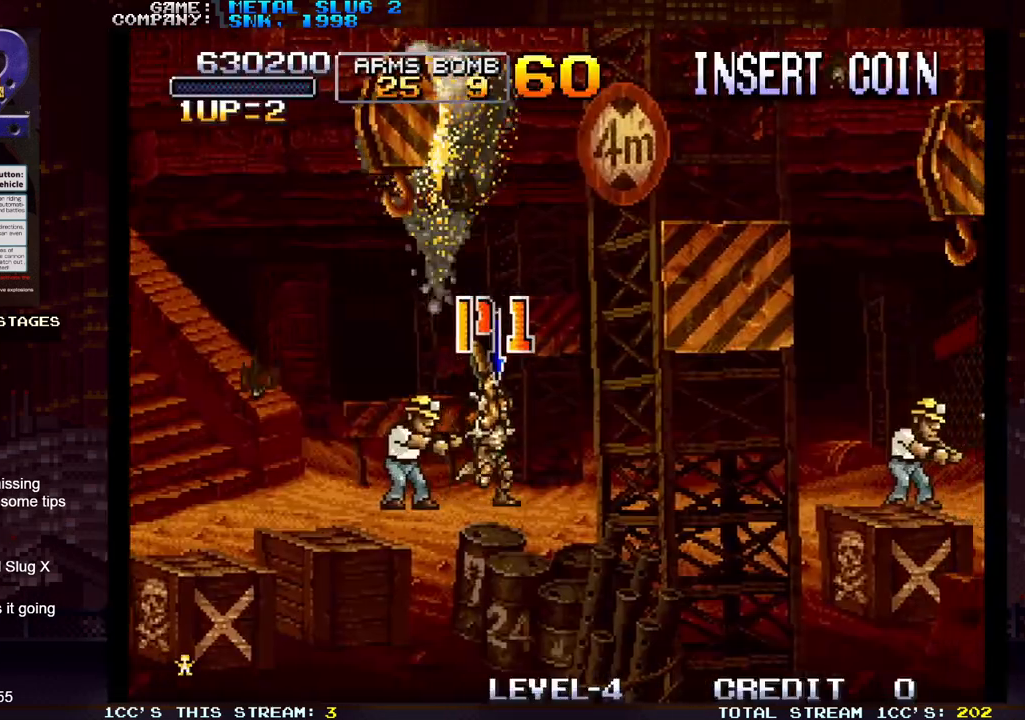
{"buttons": [], "left_stick": "up-left", "events": [[100, "left_stick", "up-left"]]}